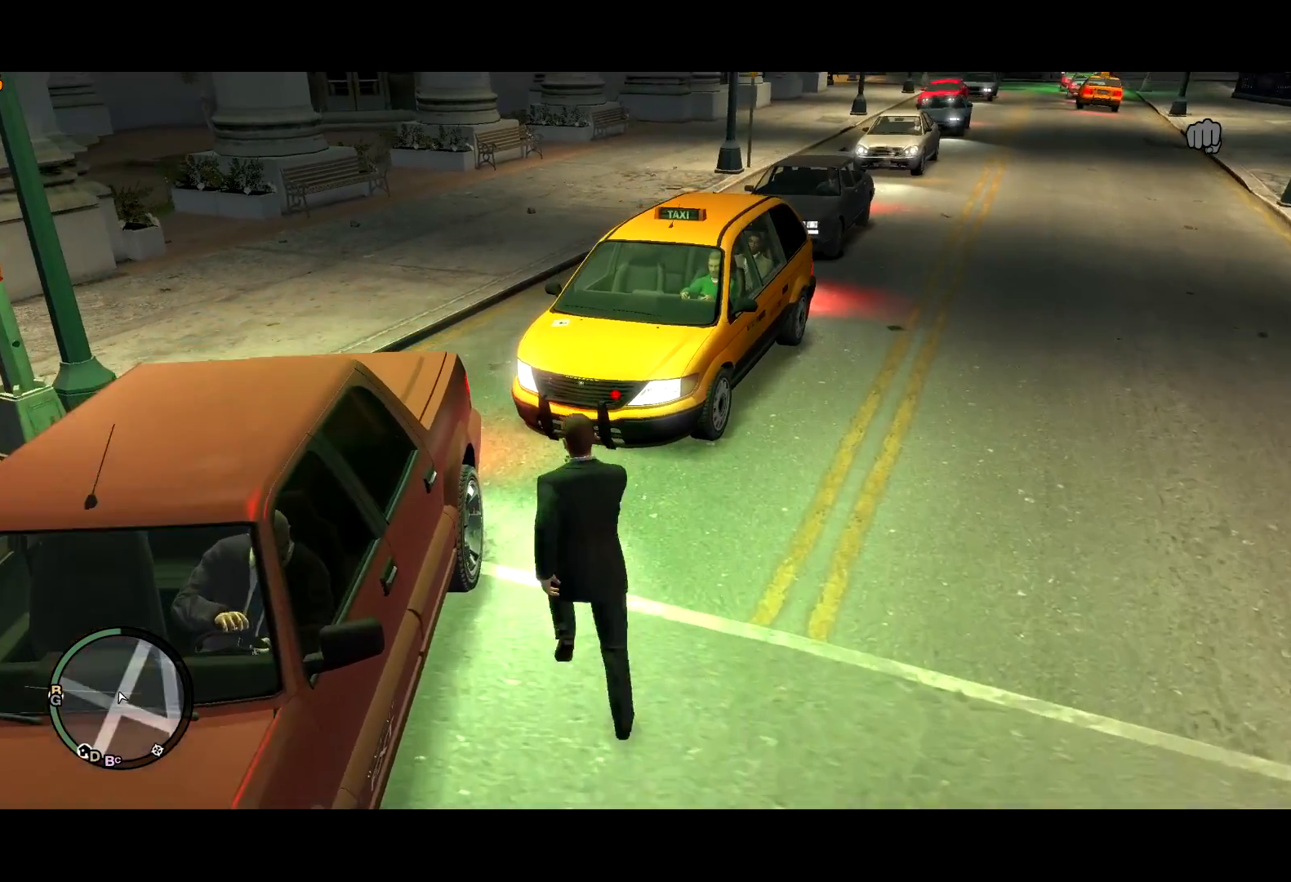
Gameplay with keyboard and mouse; each line is a JSON object with the keys and mouse buttons held at the frame after it. "events" lists presses ("down") and releases ("up") of "a", "c", "ctrl", "d", "down", "e", "escape", "f", "f2", "g", "lock", "q", "r", "return", "s", "shift", "space", "t", "up", "v", "w", "mouse_left", "mouse_right", "mouse_wheel_up" and "mouse_wheel_down" between this image and that frame as [ms after this image, input, new state], when the widget could be followed in between. "mouse_left", "mouse_right", "mouse_wheel_up", "mouse_wheel_down" = the "left", "right", "wheel_up", "wheel_down" buttons of the "mouse" list. No other keys are recorded. Mouse movement is not recorded. Key names are as the overlay labels them; some are game actions (e.g. jump) rather than physical keys. Not read: other_keys.
{"keys": ["shift", "w"], "mouse": [], "events": [[84, "mouse_right", "down"], [117, "a", "up"], [117, "mouse_right", "up"], [350, "d", "down"], [450, "d", "up"]]}
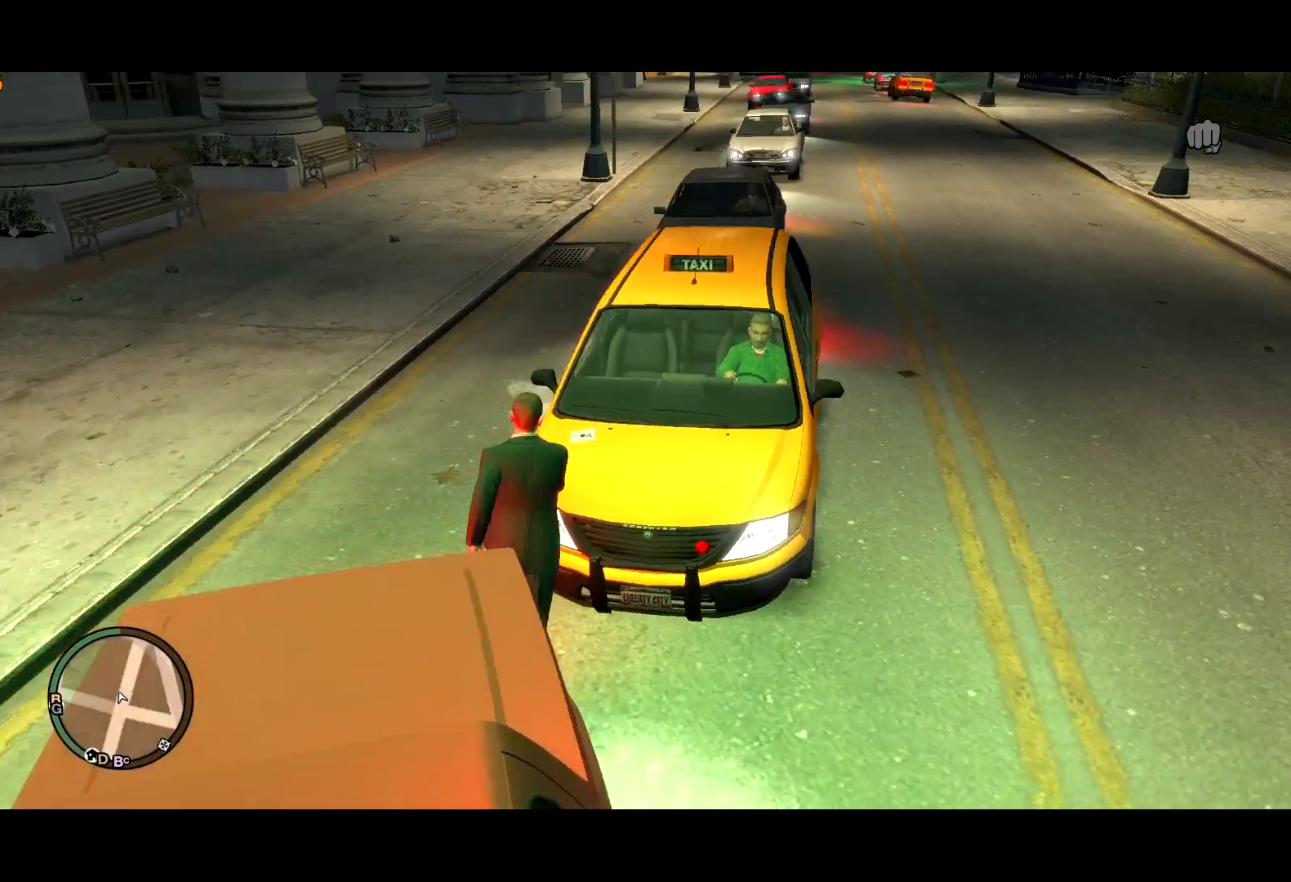
{"keys": ["f"], "mouse": ["right"], "events": [[84, "f", "down"], [84, "mouse_right", "down"], [84, "shift", "up"], [134, "w", "up"]]}
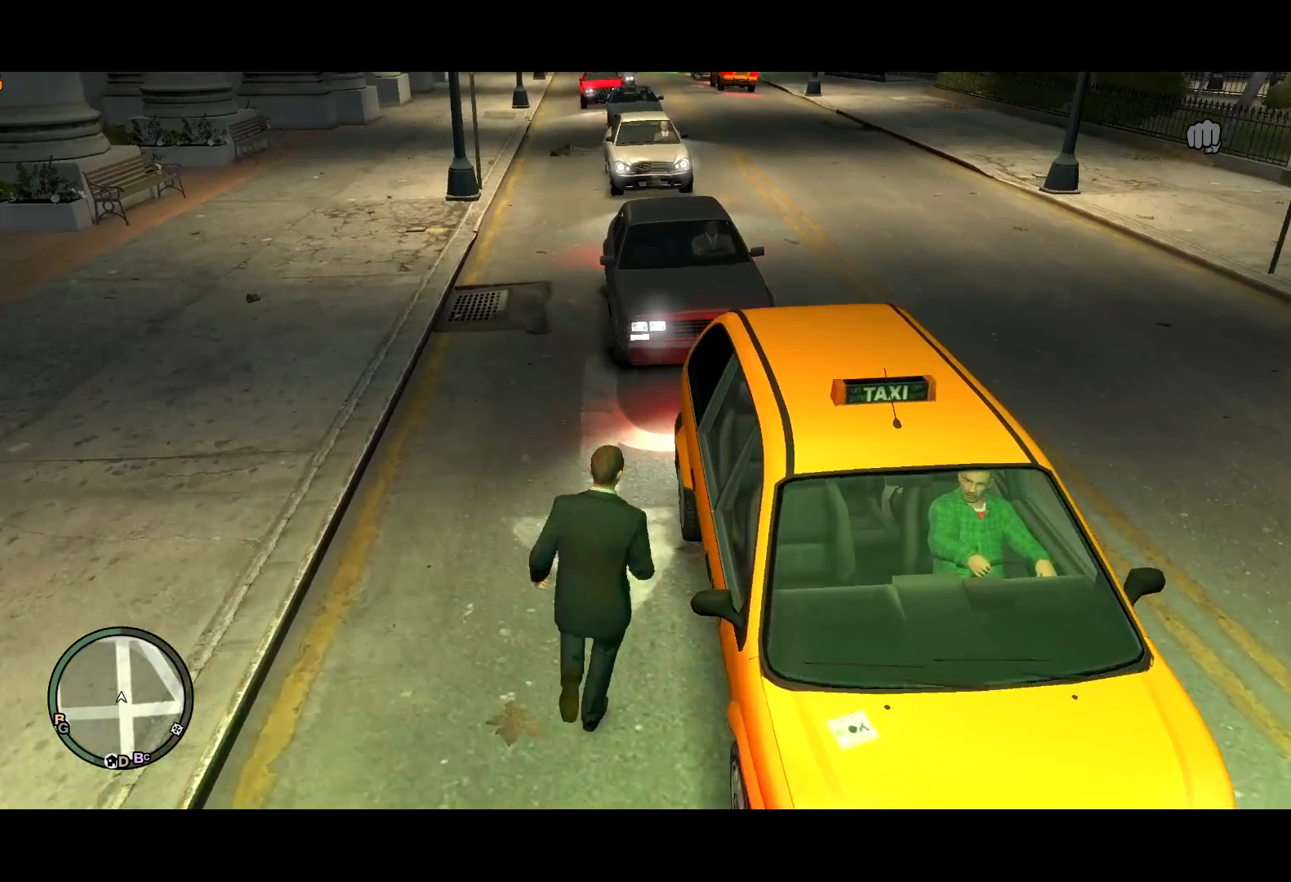
{"keys": ["f"], "mouse": ["right"], "events": []}
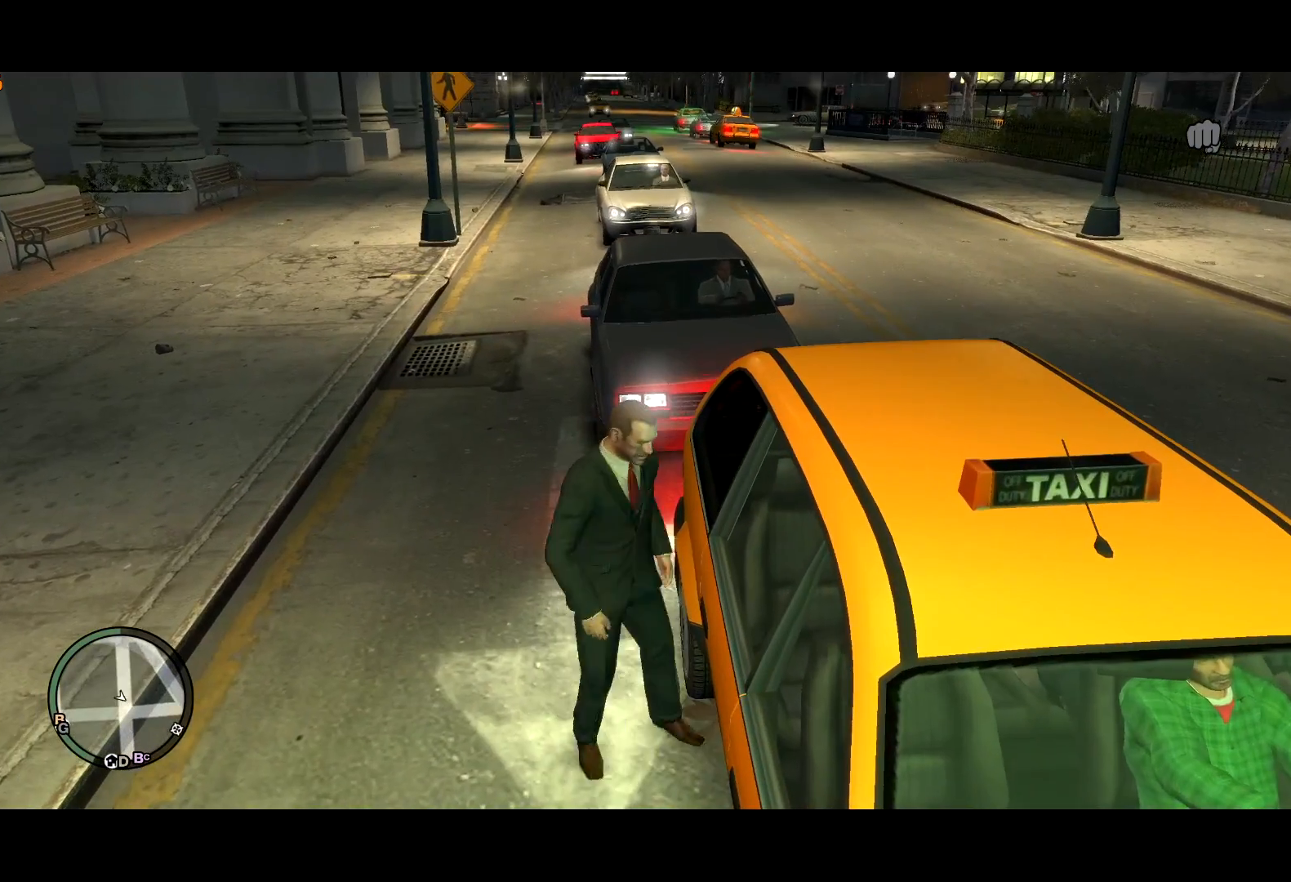
{"keys": [], "mouse": ["right"], "events": [[450, "f", "up"]]}
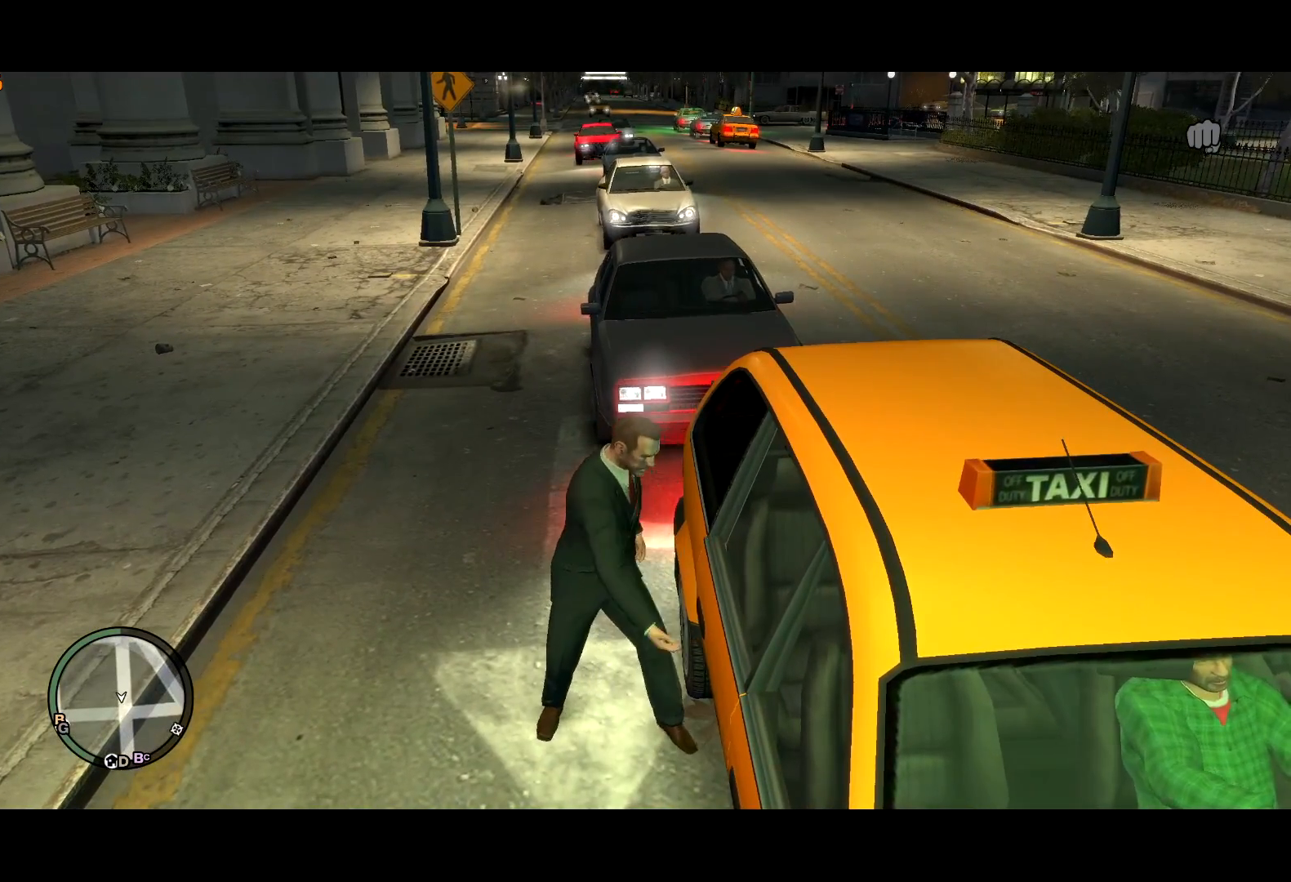
{"keys": [], "mouse": [], "events": [[184, "mouse_right", "up"]]}
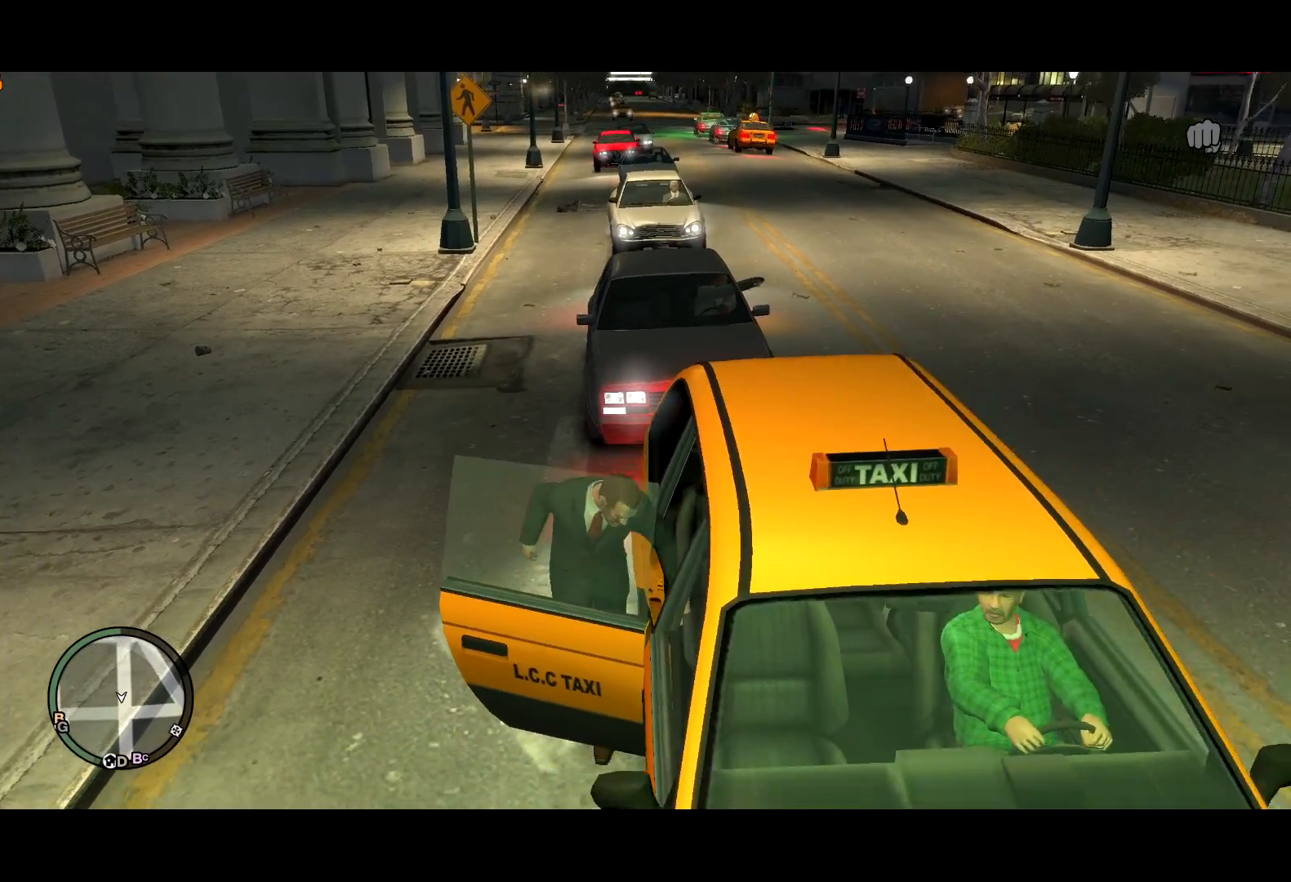
{"keys": [], "mouse": [], "events": [[150, "lock", "down"], [200, "lock", "up"]]}
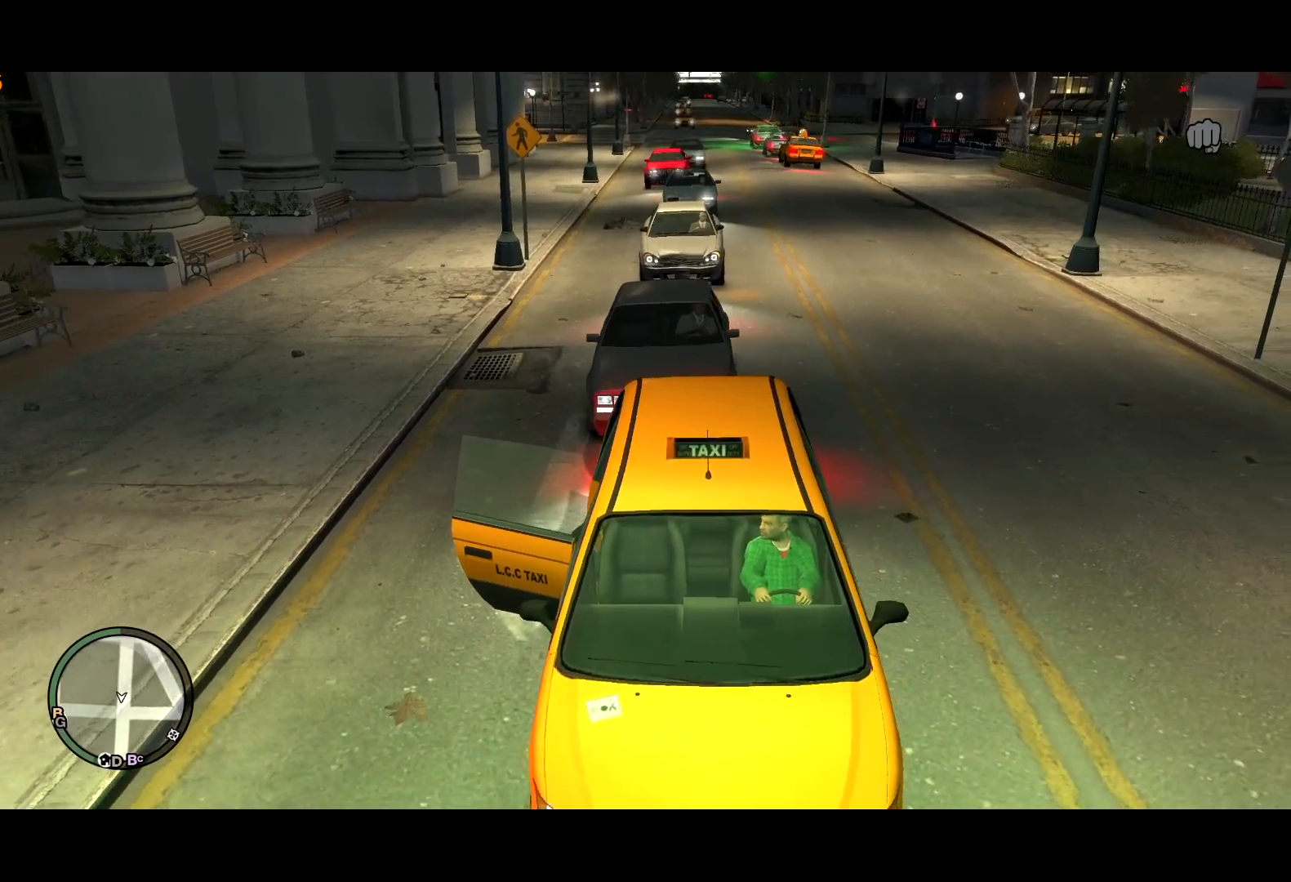
{"keys": ["return"], "mouse": [], "events": [[167, "return", "down"], [267, "return", "up"], [300, "return", "down"], [400, "return", "up"], [450, "return", "down"]]}
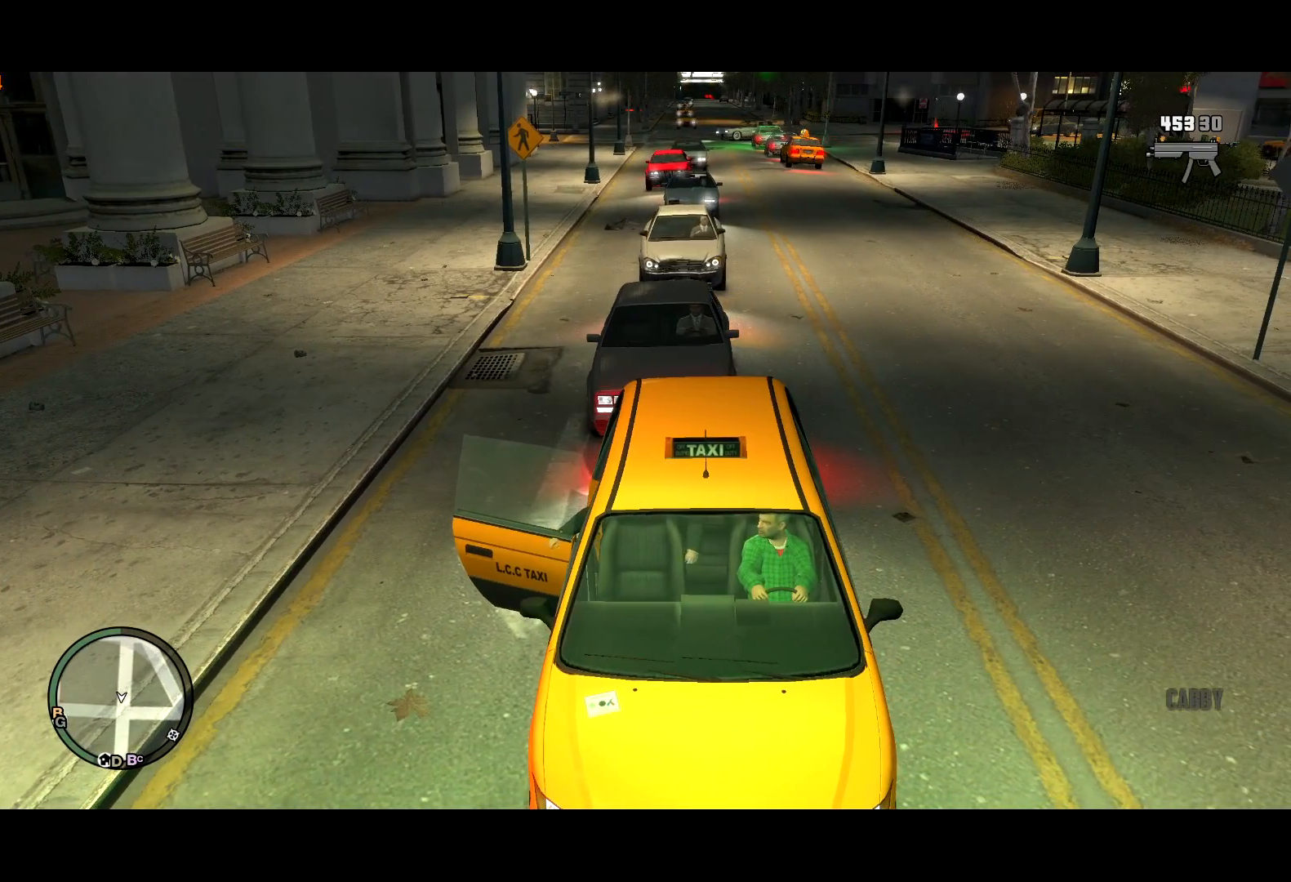
{"keys": ["return"], "mouse": [], "events": [[50, "return", "up"], [100, "return", "down"], [150, "return", "up"], [217, "return", "down"], [267, "return", "up"], [367, "return", "down"], [417, "return", "up"], [500, "return", "down"]]}
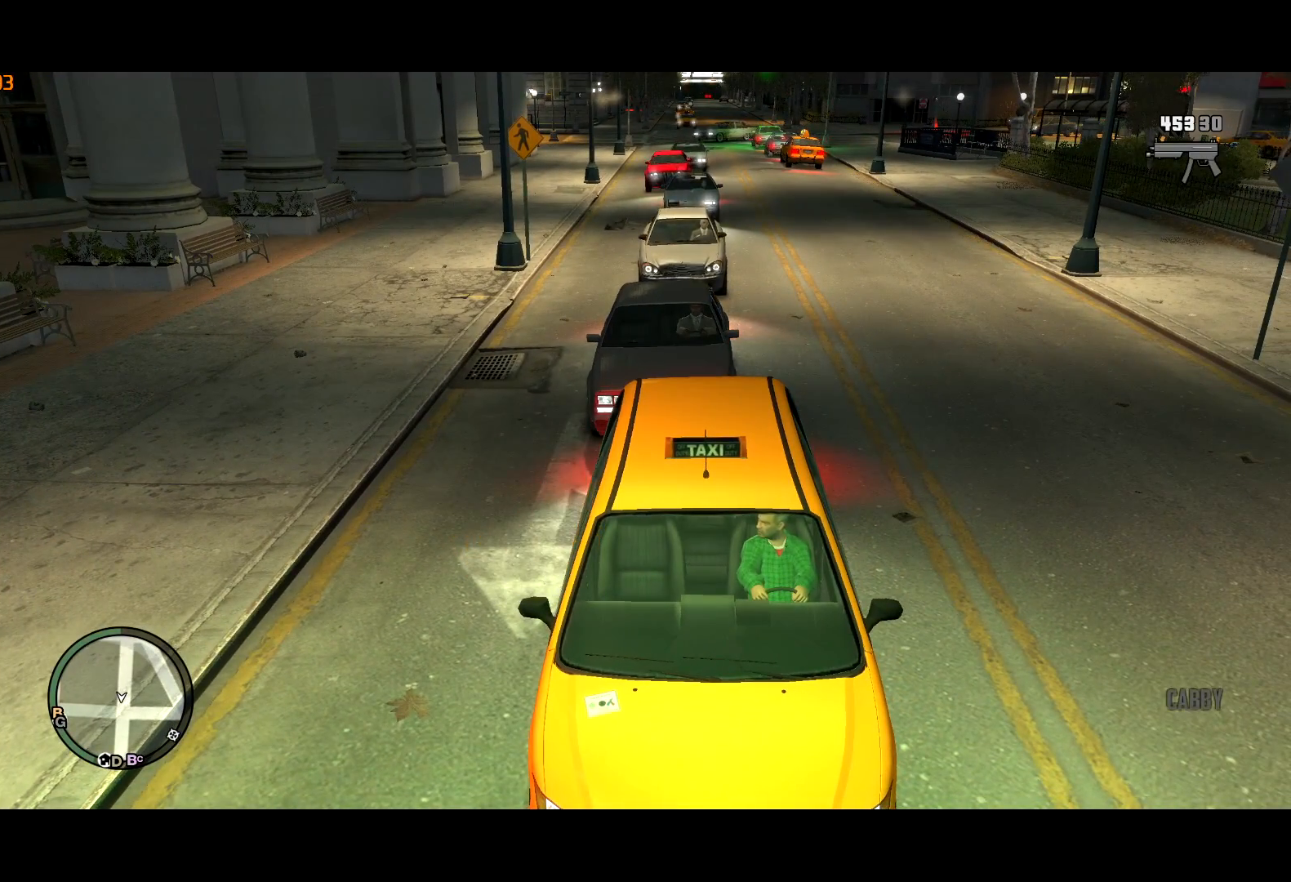
{"keys": ["s"], "mouse": [], "events": [[50, "return", "up"], [150, "return", "down"], [200, "return", "up"], [250, "s", "down"], [284, "return", "down"], [334, "return", "up"], [384, "s", "up"], [467, "s", "down"]]}
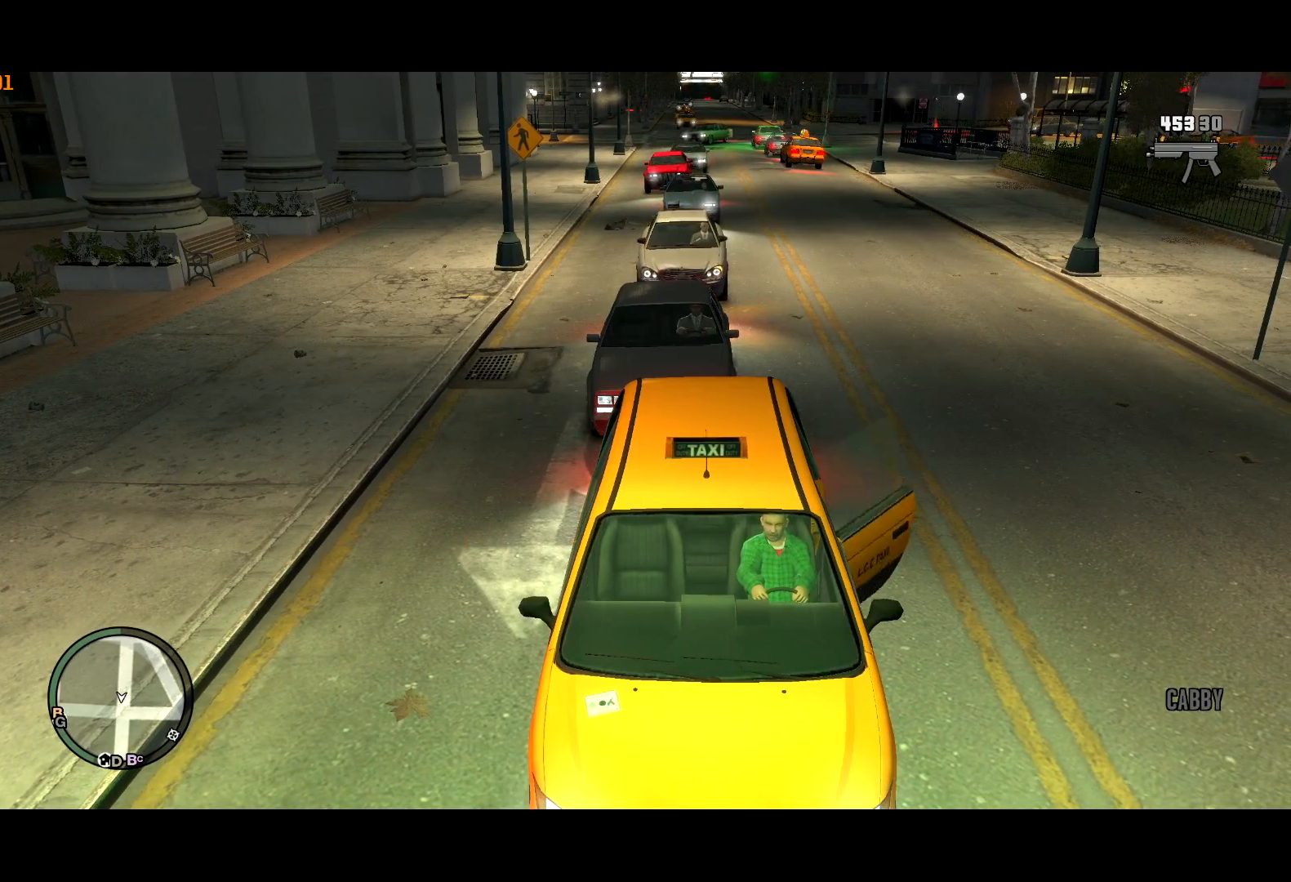
{"keys": ["s"], "mouse": [], "events": [[17, "s", "up"], [117, "s", "down"], [167, "return", "down"], [217, "return", "up"], [217, "s", "up"], [317, "s", "down"], [350, "s", "up"], [450, "s", "down"]]}
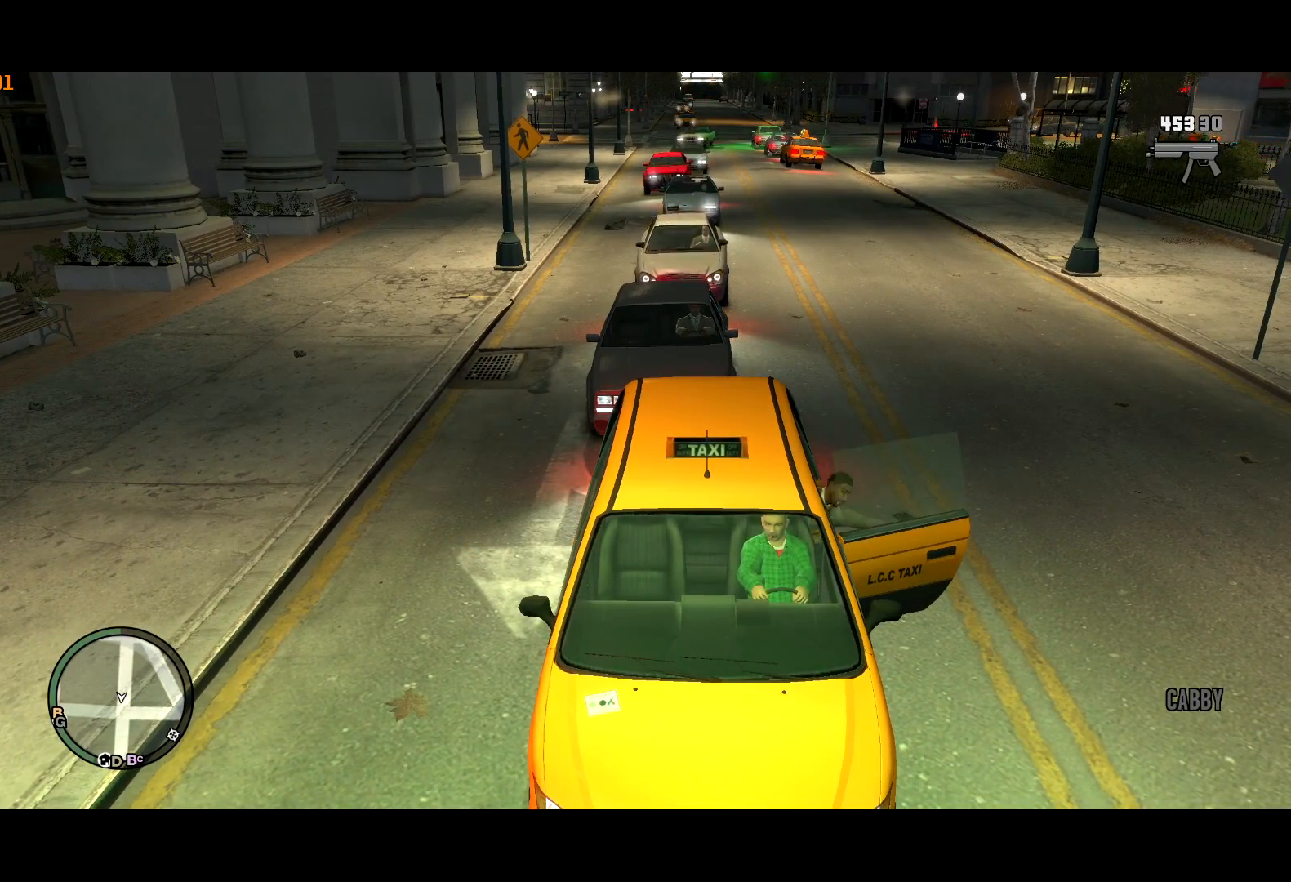
{"keys": [], "mouse": [], "events": [[34, "s", "up"], [84, "s", "down"], [184, "s", "up"], [234, "s", "down"], [317, "s", "up"], [367, "s", "down"], [467, "return", "down"], [467, "s", "up"], [500, "return", "up"]]}
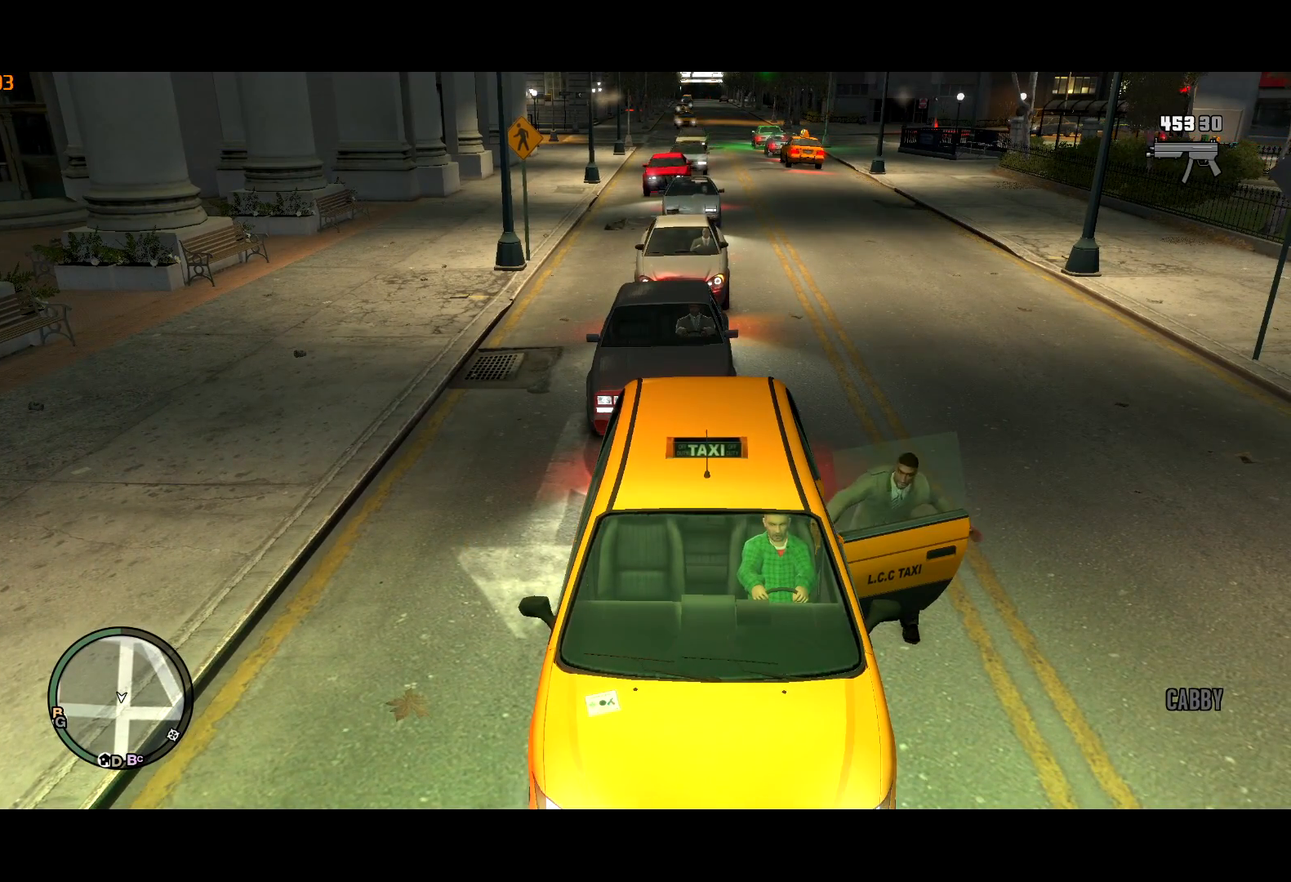
{"keys": ["s"], "mouse": [], "events": [[67, "s", "down"], [117, "s", "up"], [150, "s", "down"], [234, "s", "up"], [334, "s", "down"], [384, "s", "up"], [484, "s", "down"]]}
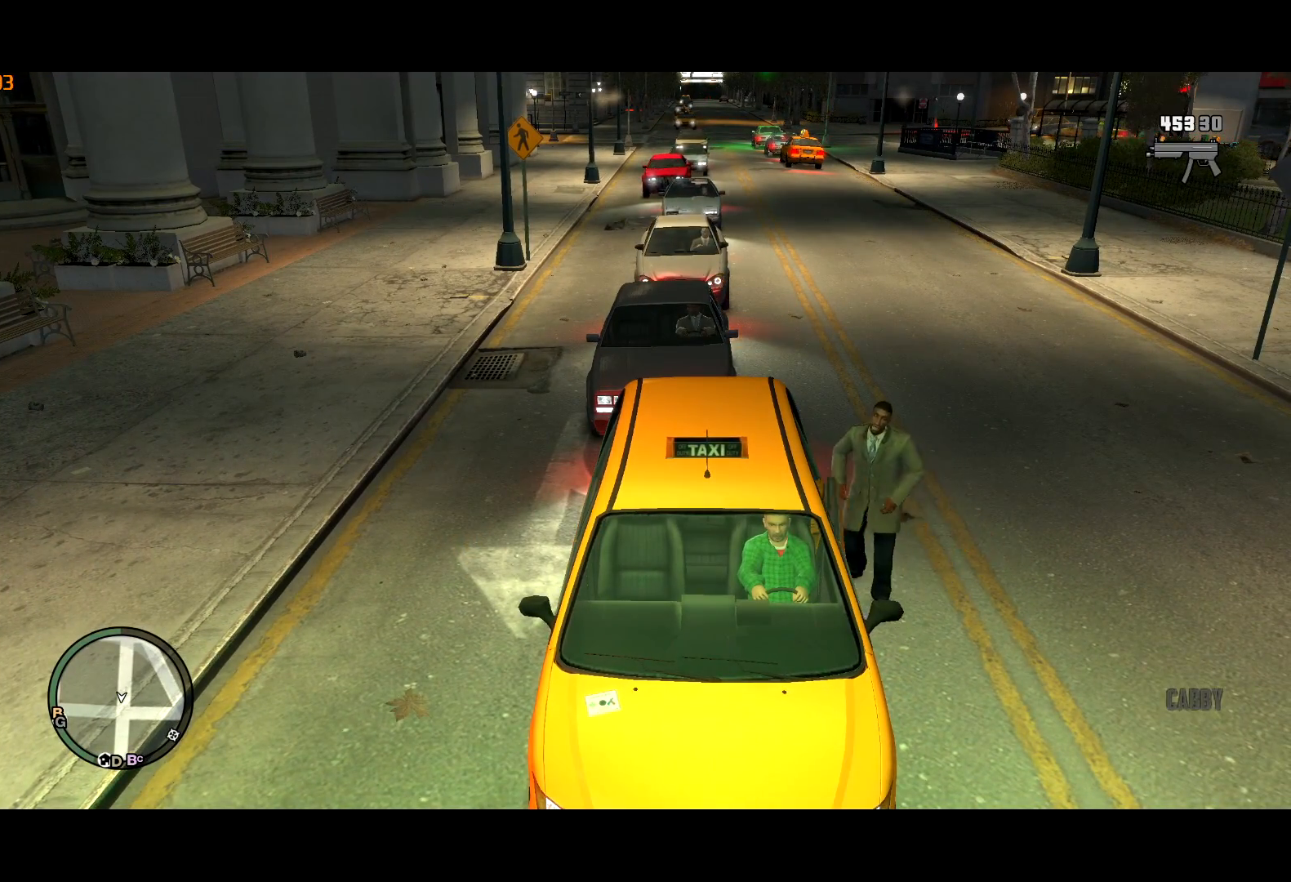
{"keys": ["s"], "mouse": [], "events": [[34, "s", "up"], [67, "s", "down"], [167, "s", "up"], [217, "s", "down"], [300, "s", "up"], [350, "s", "down"], [450, "s", "up"], [500, "s", "down"]]}
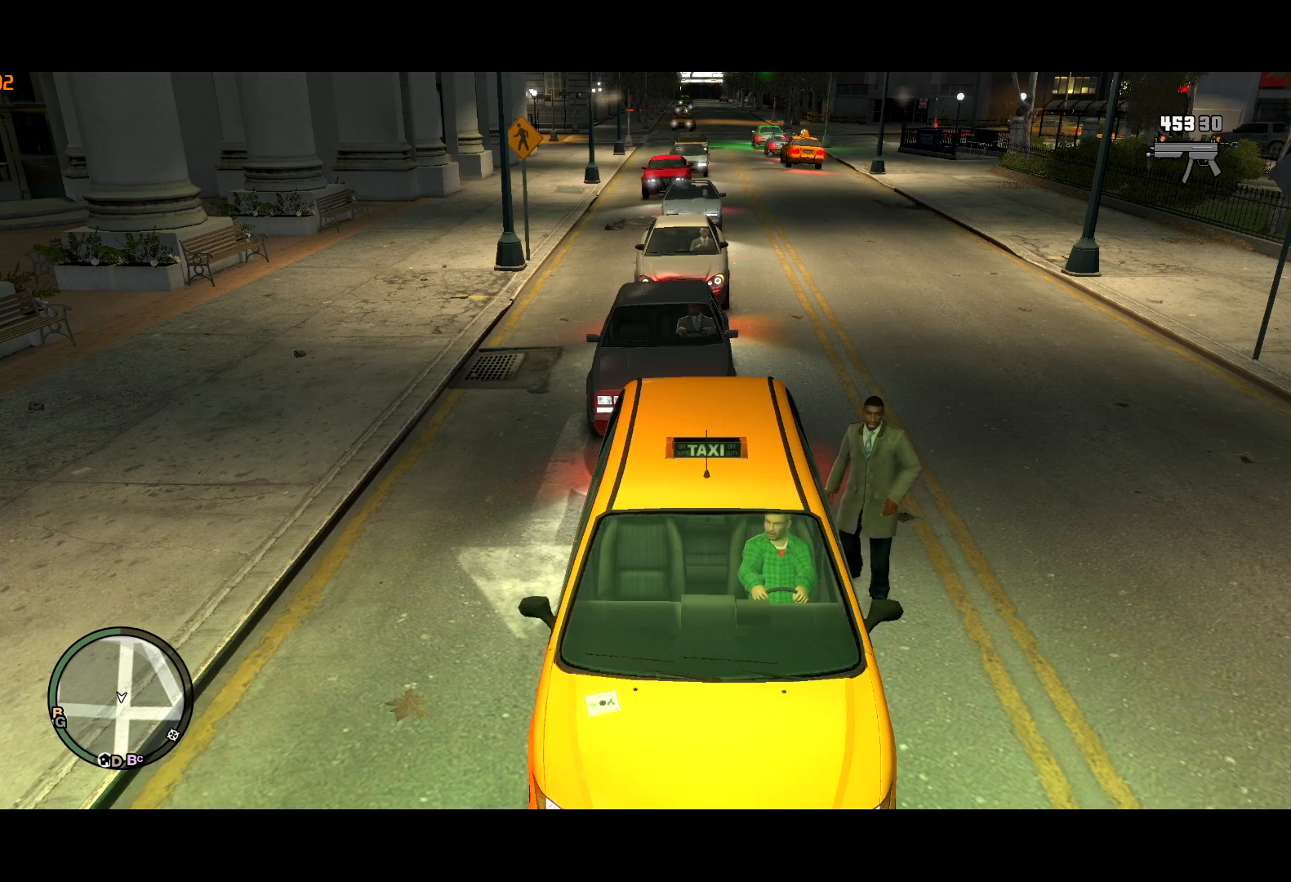
{"keys": [], "mouse": [], "events": [[34, "s", "up"], [84, "s", "down"], [134, "s", "up"], [234, "s", "down"], [284, "s", "up"], [367, "s", "down"], [417, "s", "up"], [467, "s", "down"], [500, "s", "up"]]}
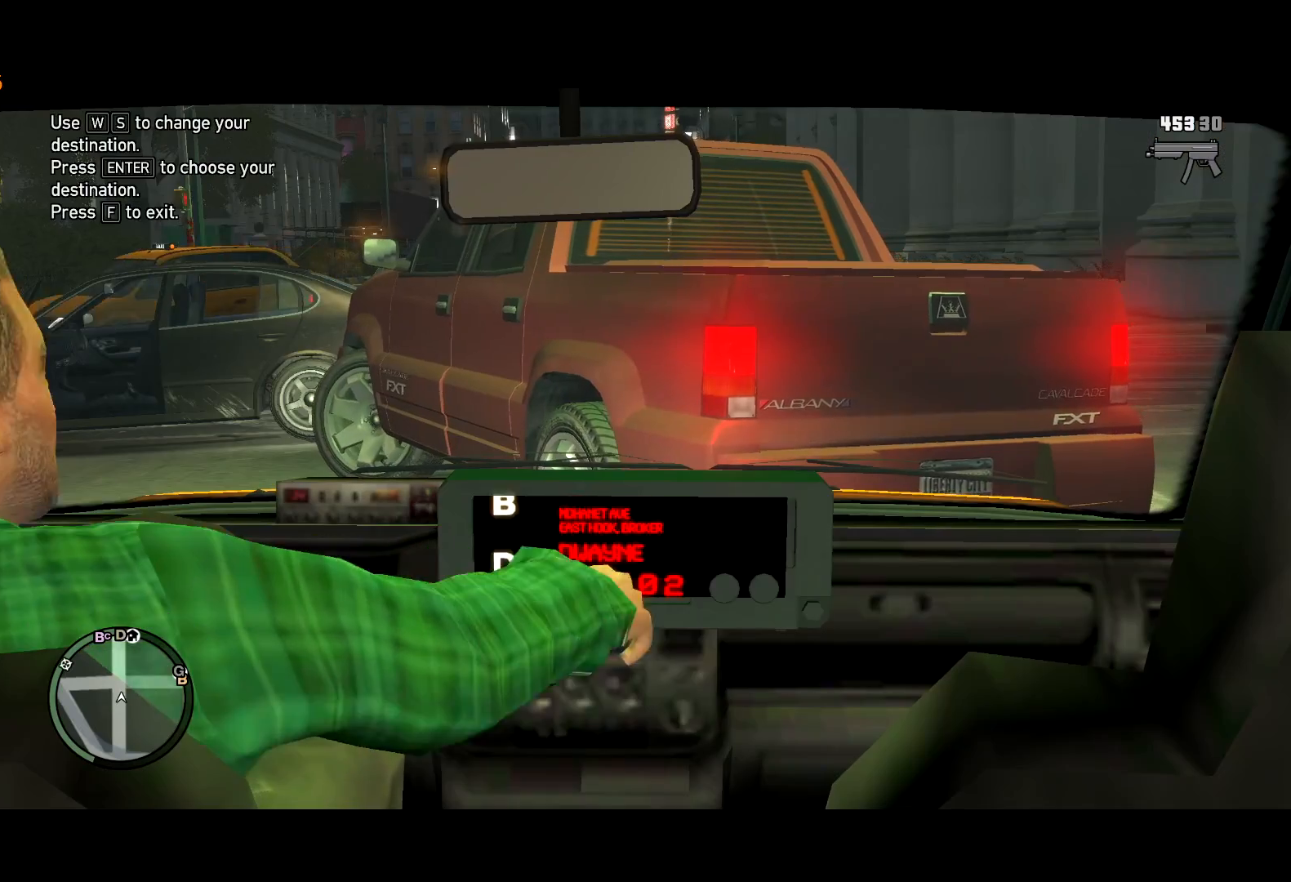
{"keys": [], "mouse": [], "events": [[284, "s", "down"], [334, "s", "up"]]}
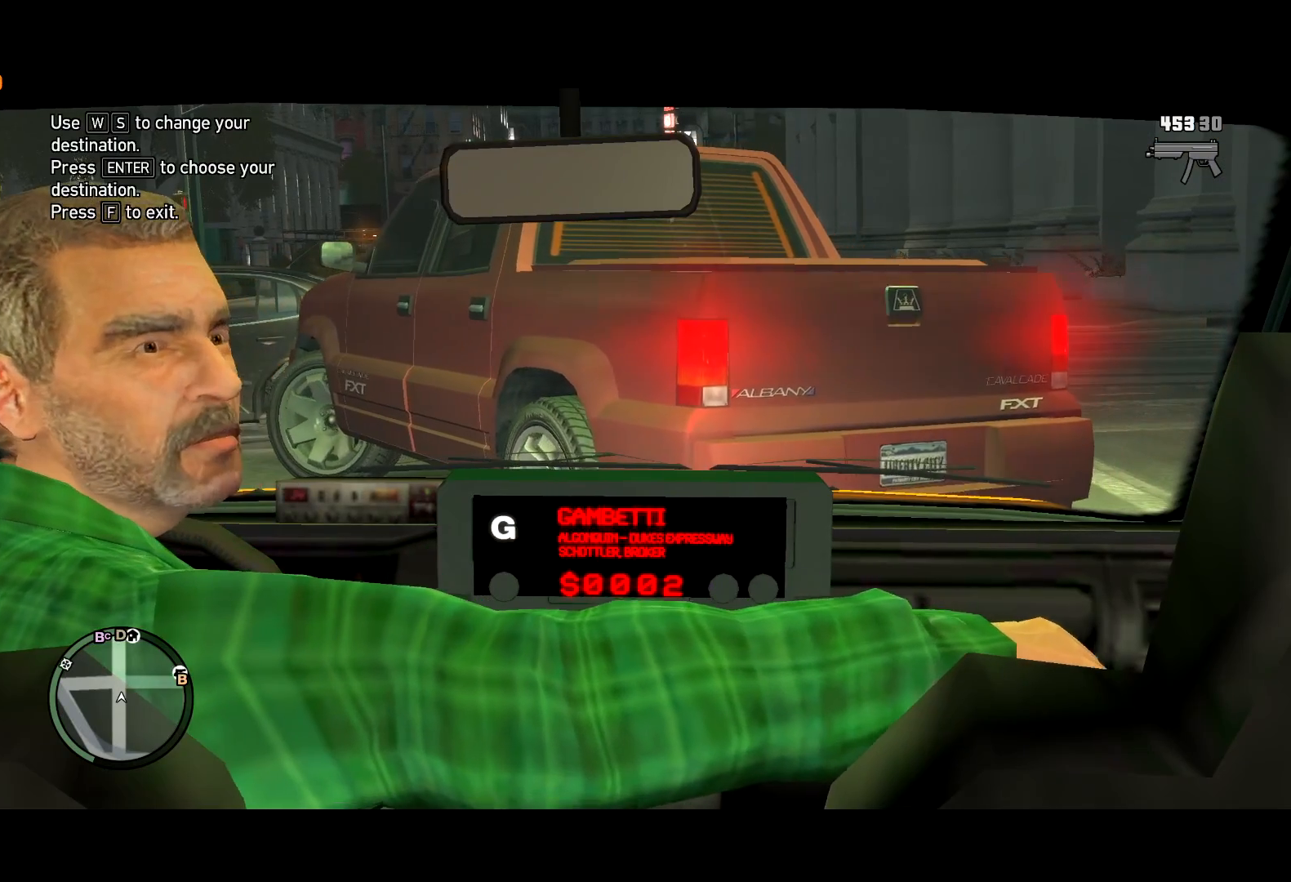
{"keys": [], "mouse": [], "events": [[300, "w", "down"], [350, "w", "up"]]}
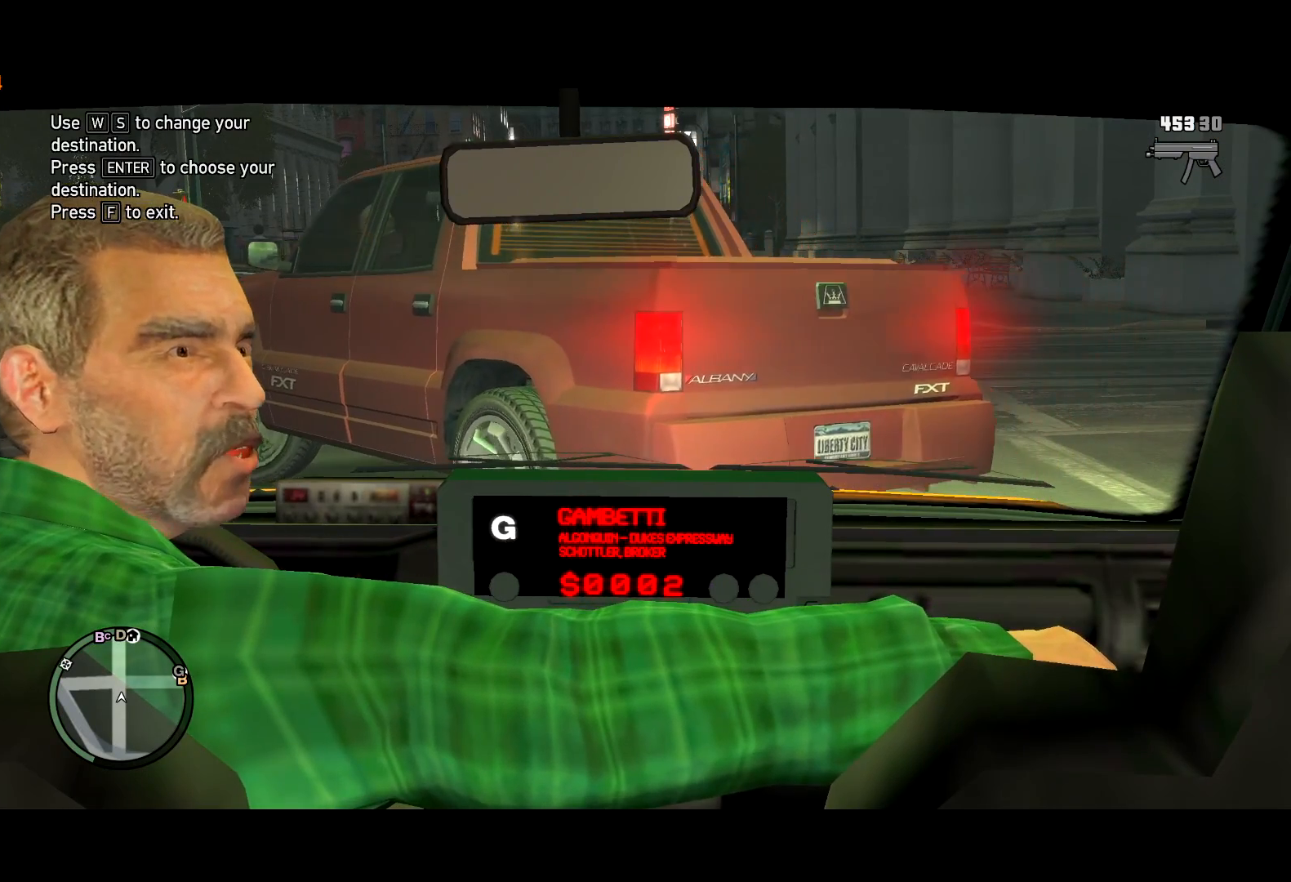
{"keys": [], "mouse": [], "events": [[134, "return", "down"], [184, "return", "up"], [267, "return", "down"], [317, "return", "up"], [417, "return", "down"], [467, "return", "up"]]}
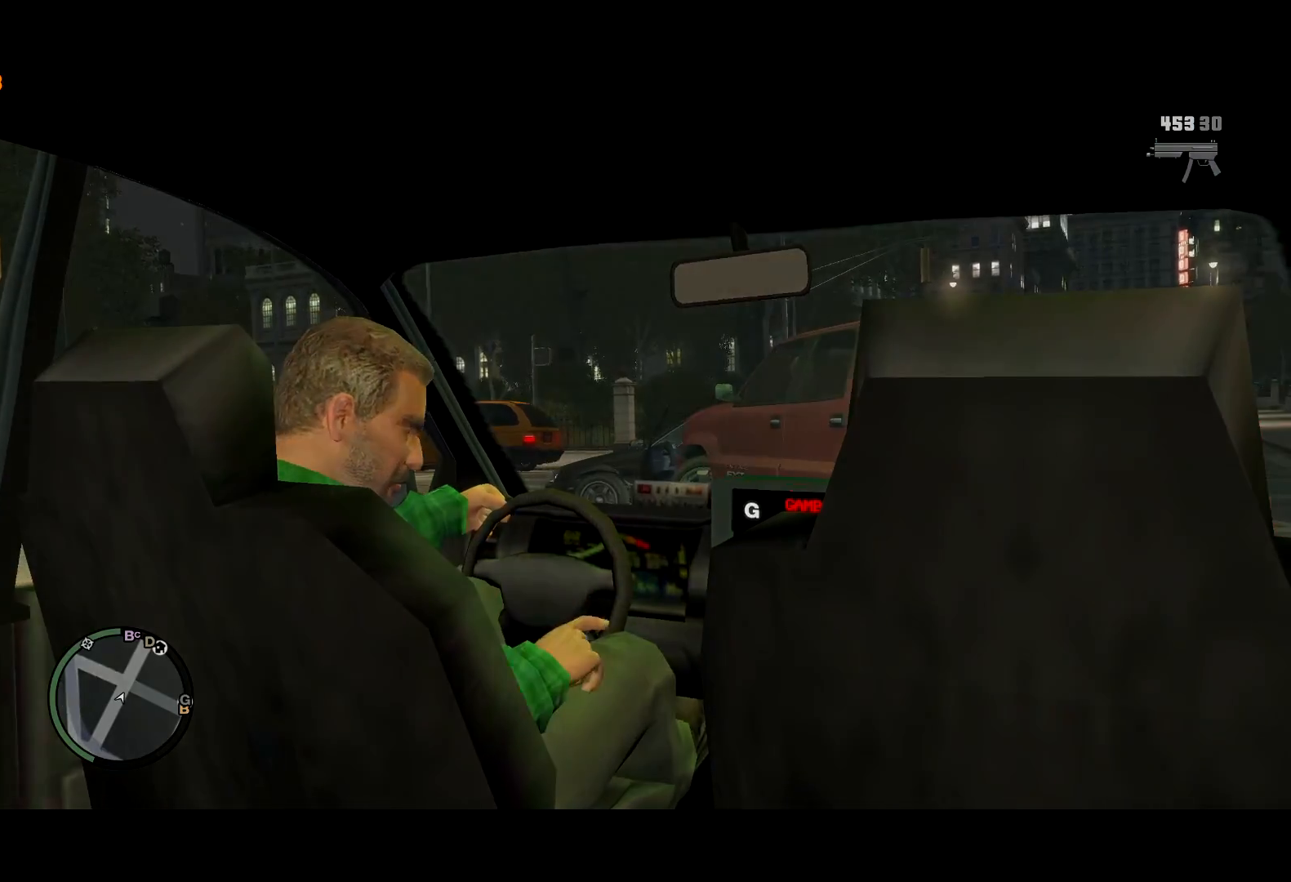
{"keys": [], "mouse": [], "events": [[17, "return", "down"], [50, "return", "up"], [150, "return", "down"], [200, "return", "up"]]}
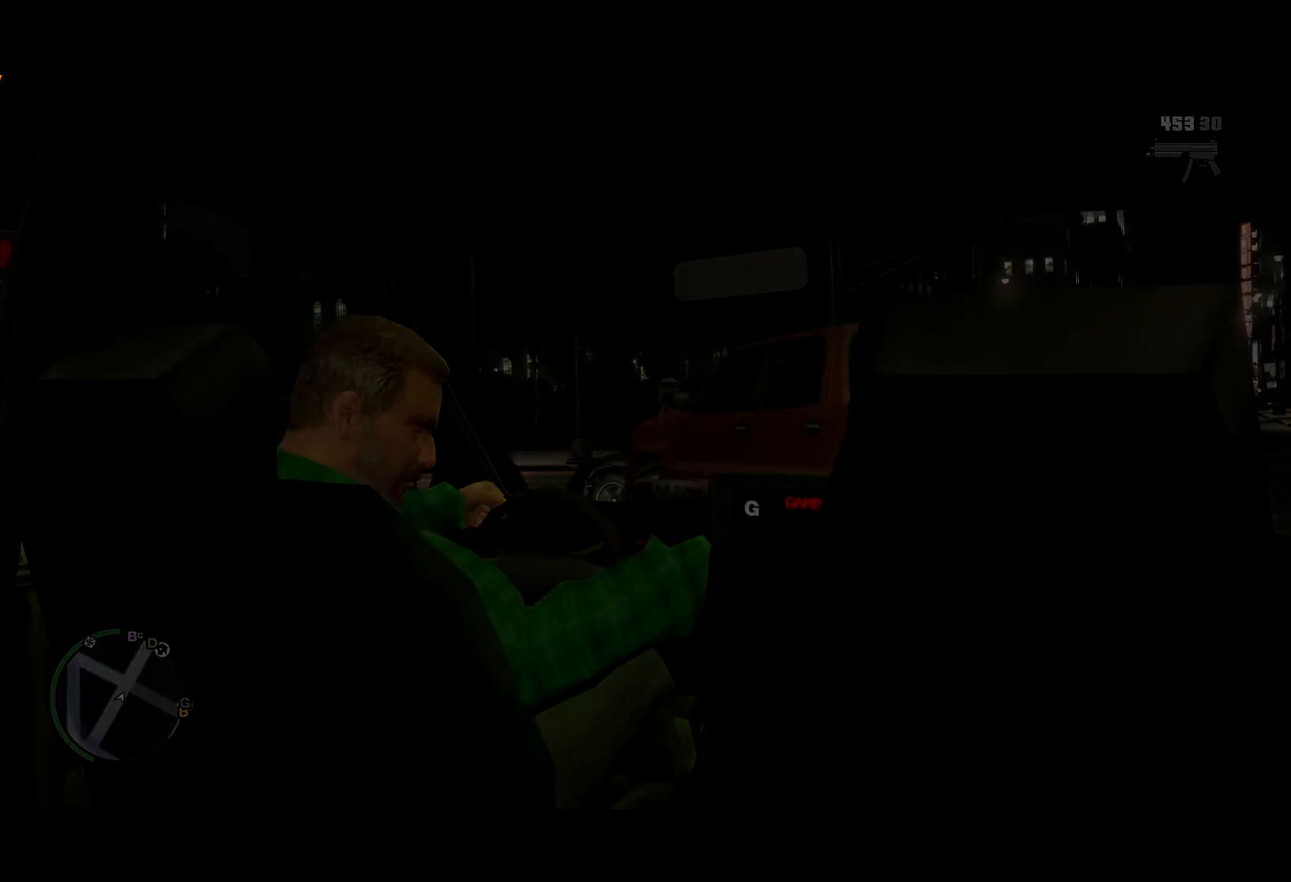
{"keys": [], "mouse": [], "events": []}
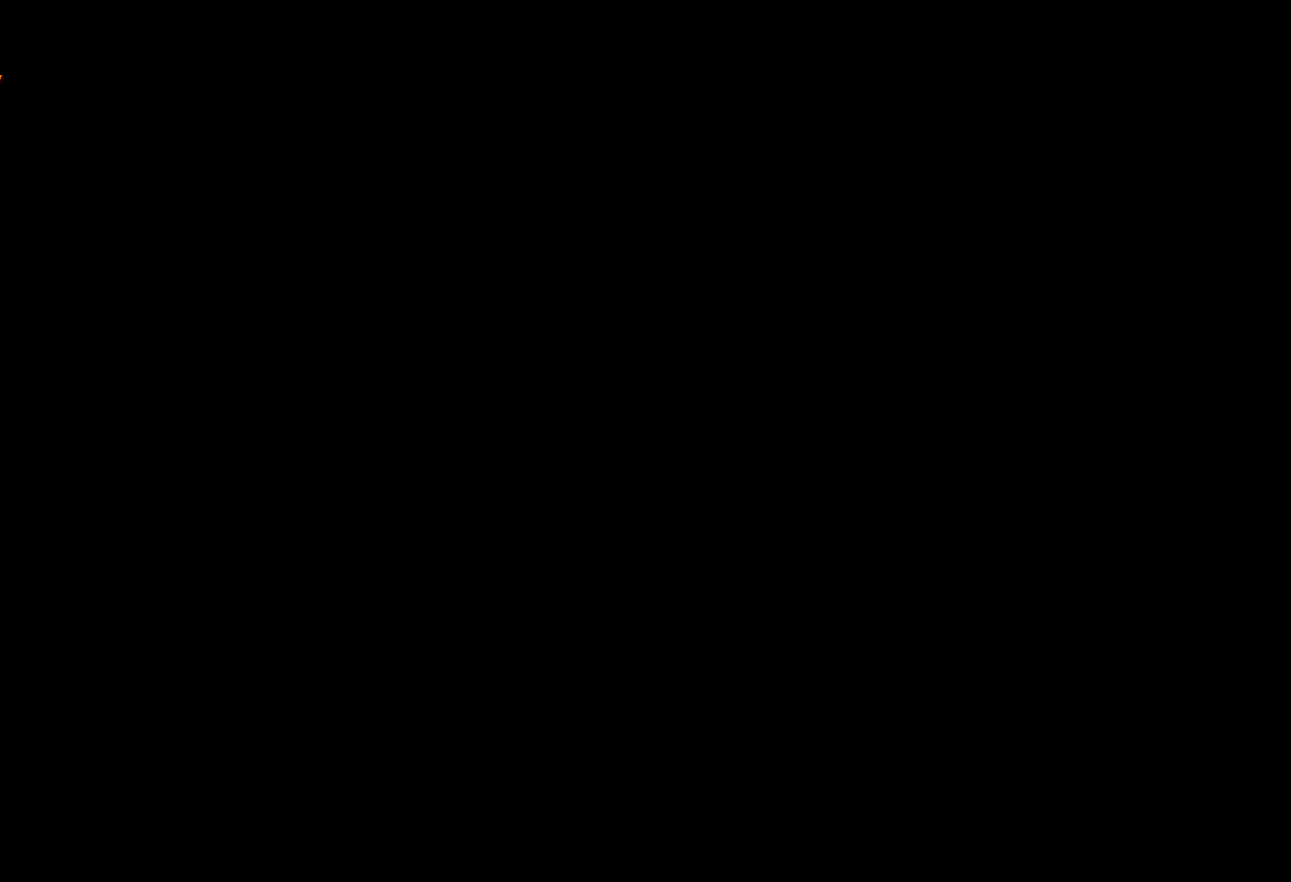
{"keys": [], "mouse": [], "events": []}
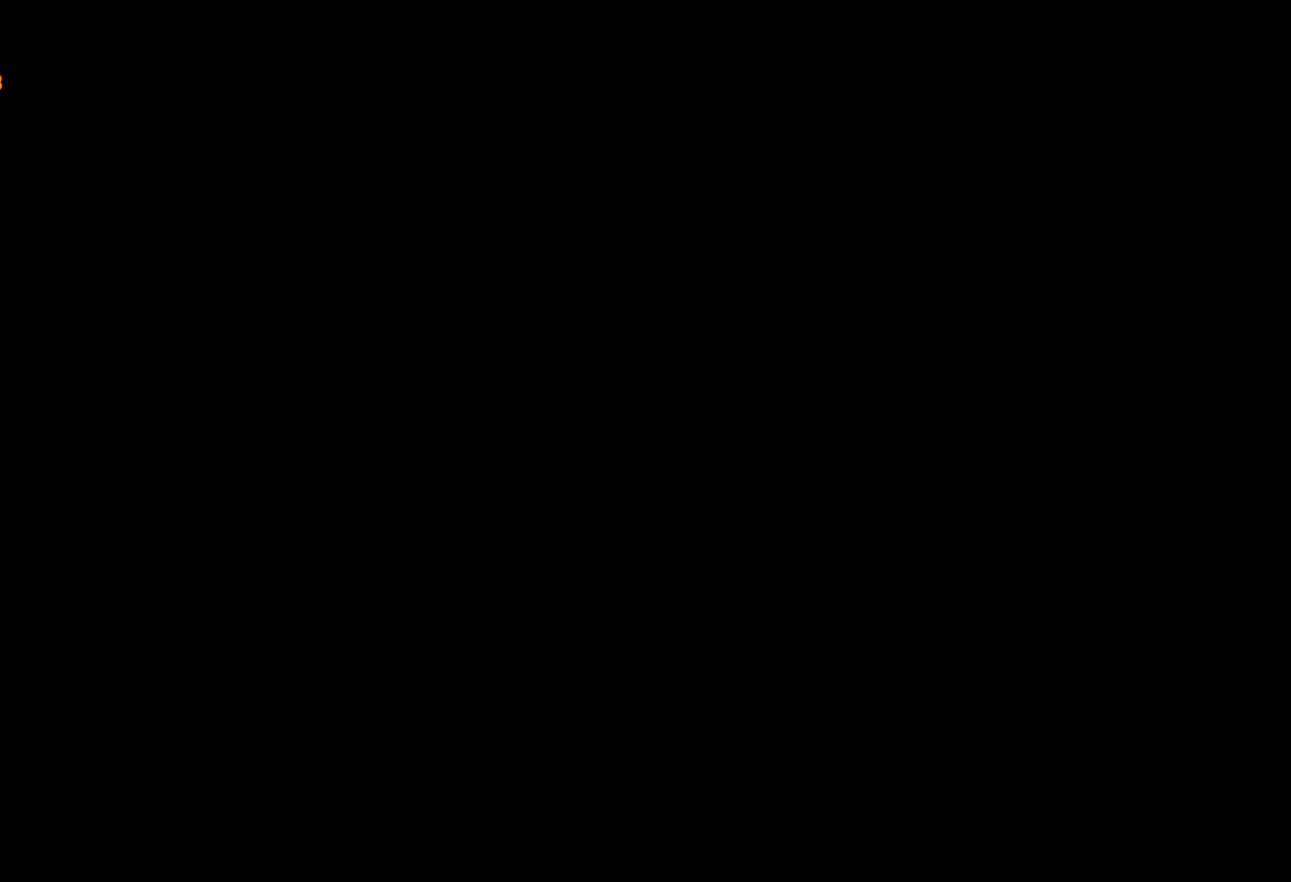
{"keys": ["d", "w"], "mouse": [], "events": [[384, "d", "down"], [384, "w", "down"]]}
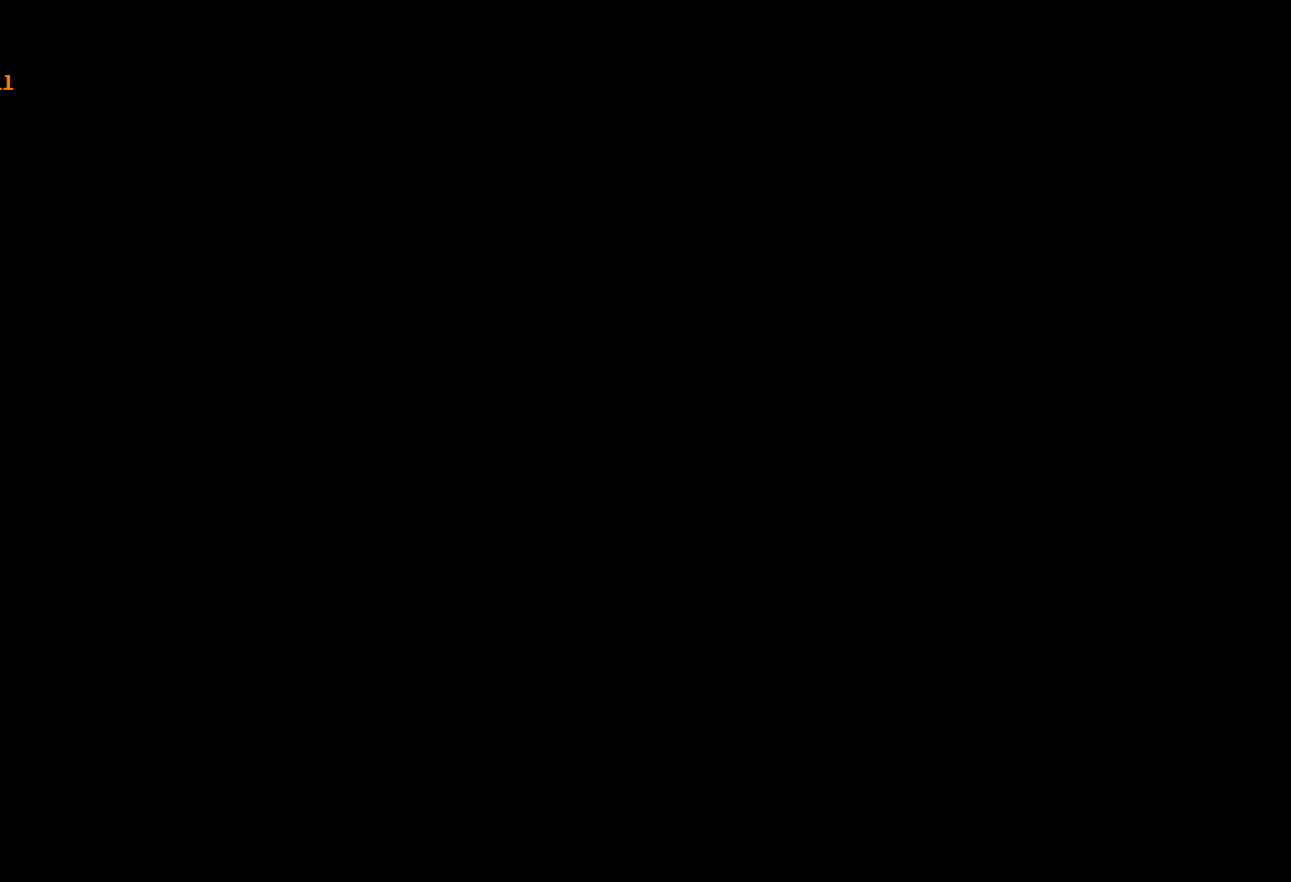
{"keys": ["d", "w"], "mouse": [], "events": []}
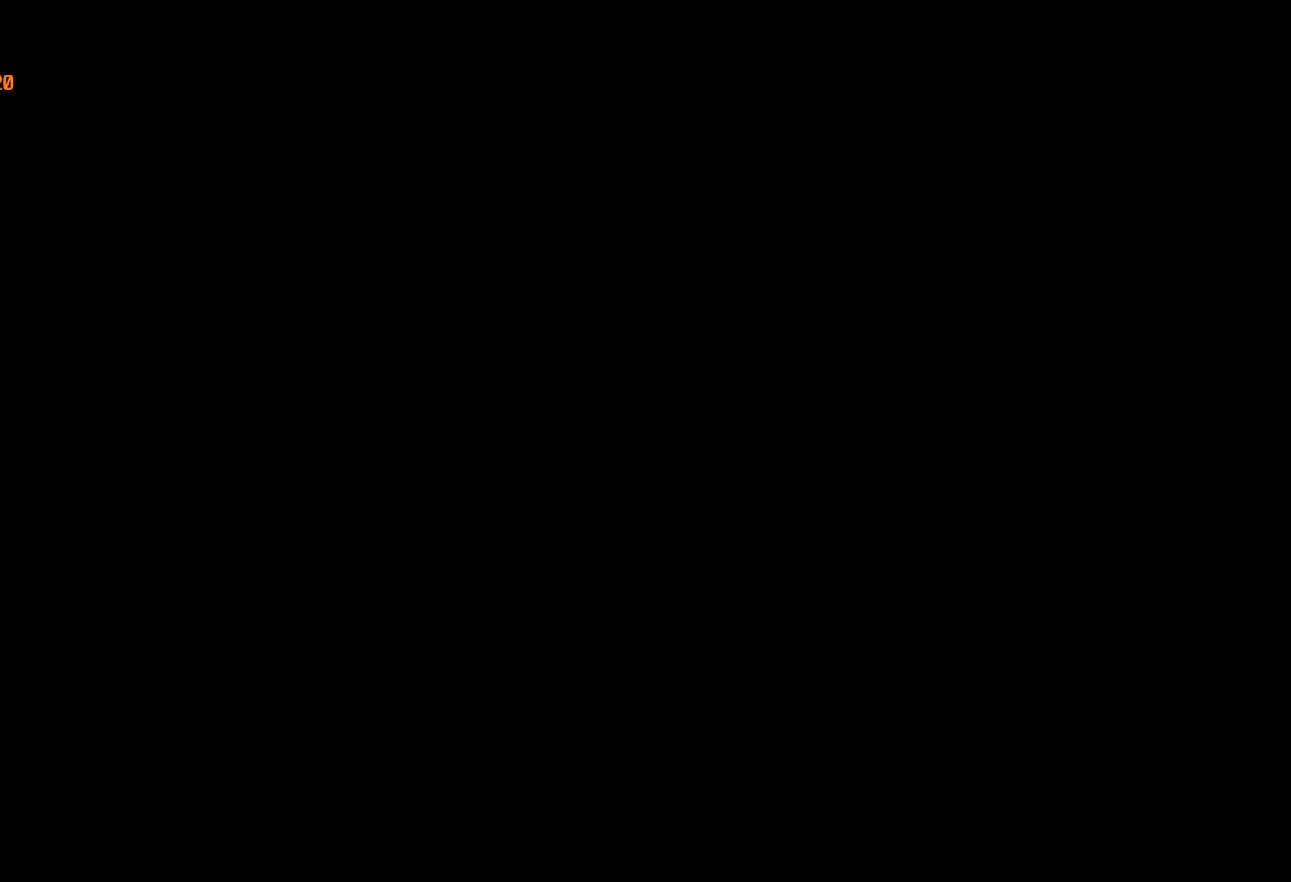
{"keys": ["d", "w"], "mouse": [], "events": []}
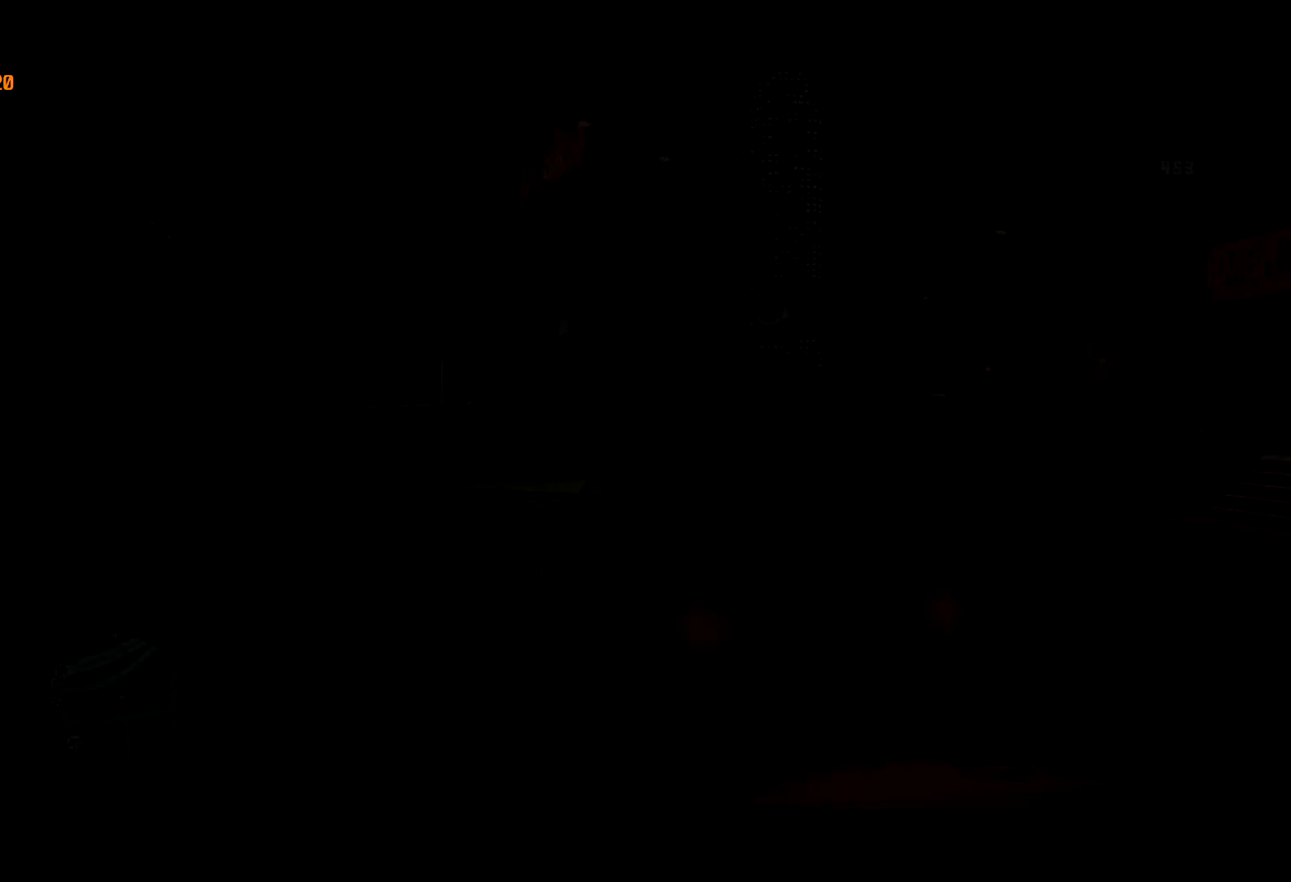
{"keys": ["d", "w"], "mouse": [], "events": [[234, "d", "up"], [384, "d", "down"]]}
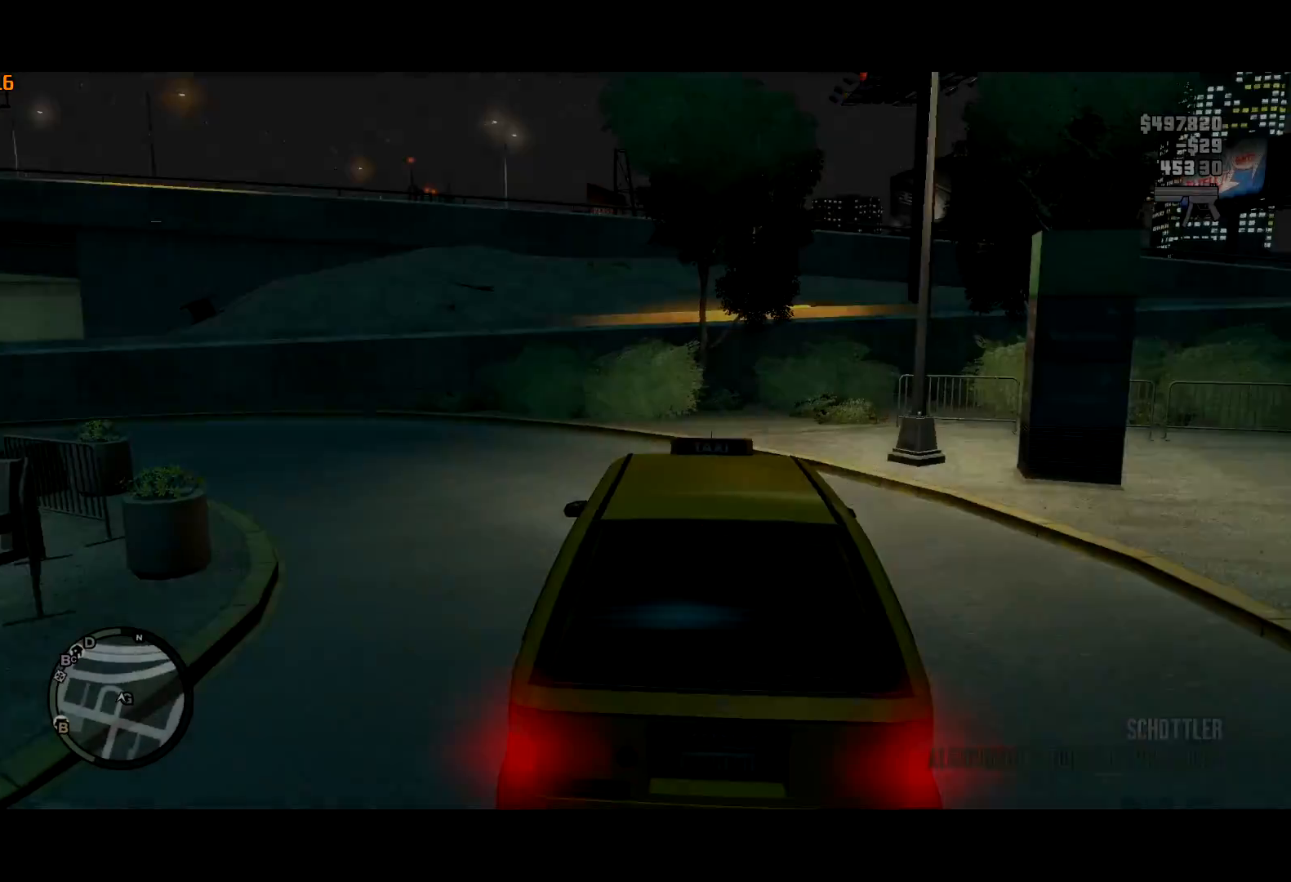
{"keys": ["d", "w"], "mouse": [], "events": []}
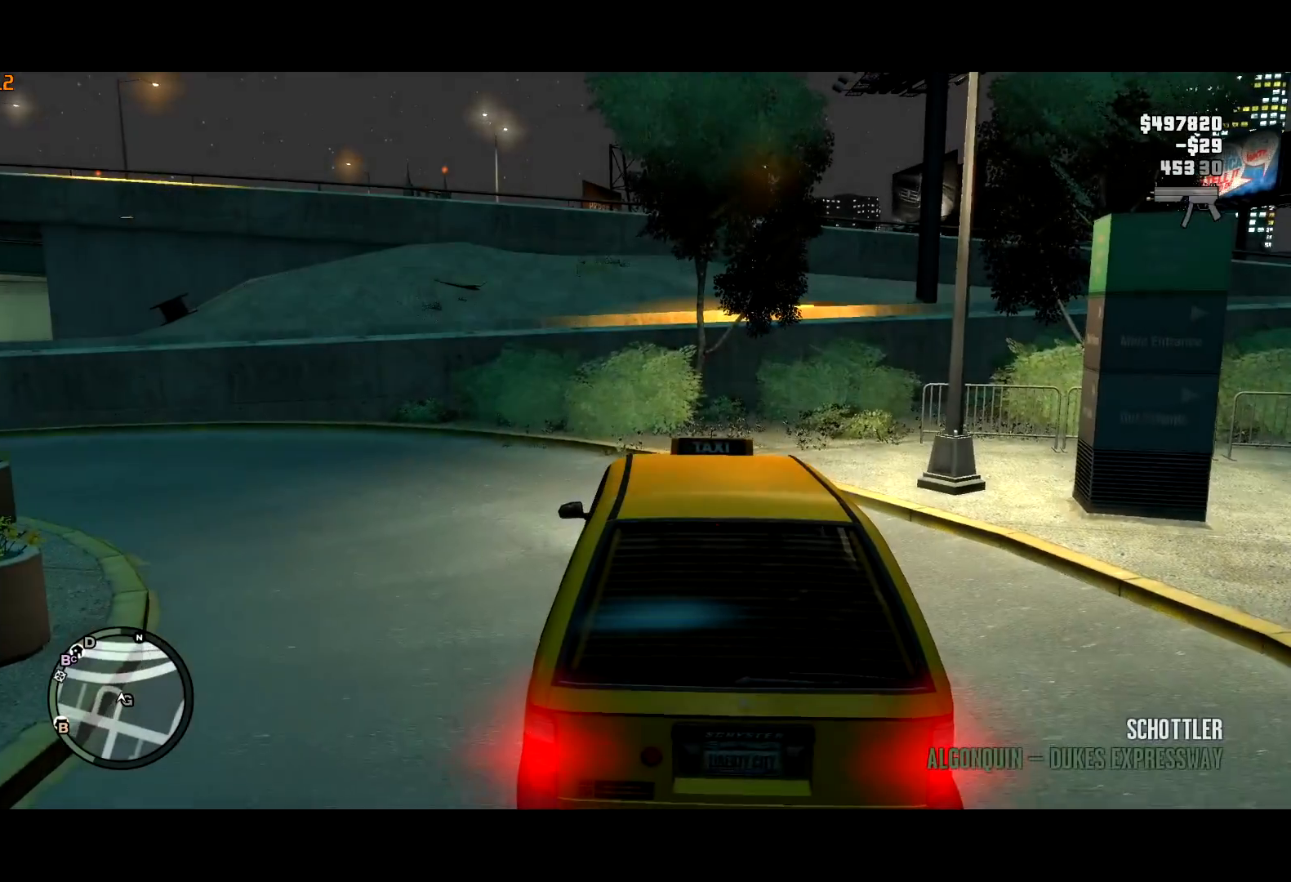
{"keys": ["d", "w"], "mouse": [], "events": []}
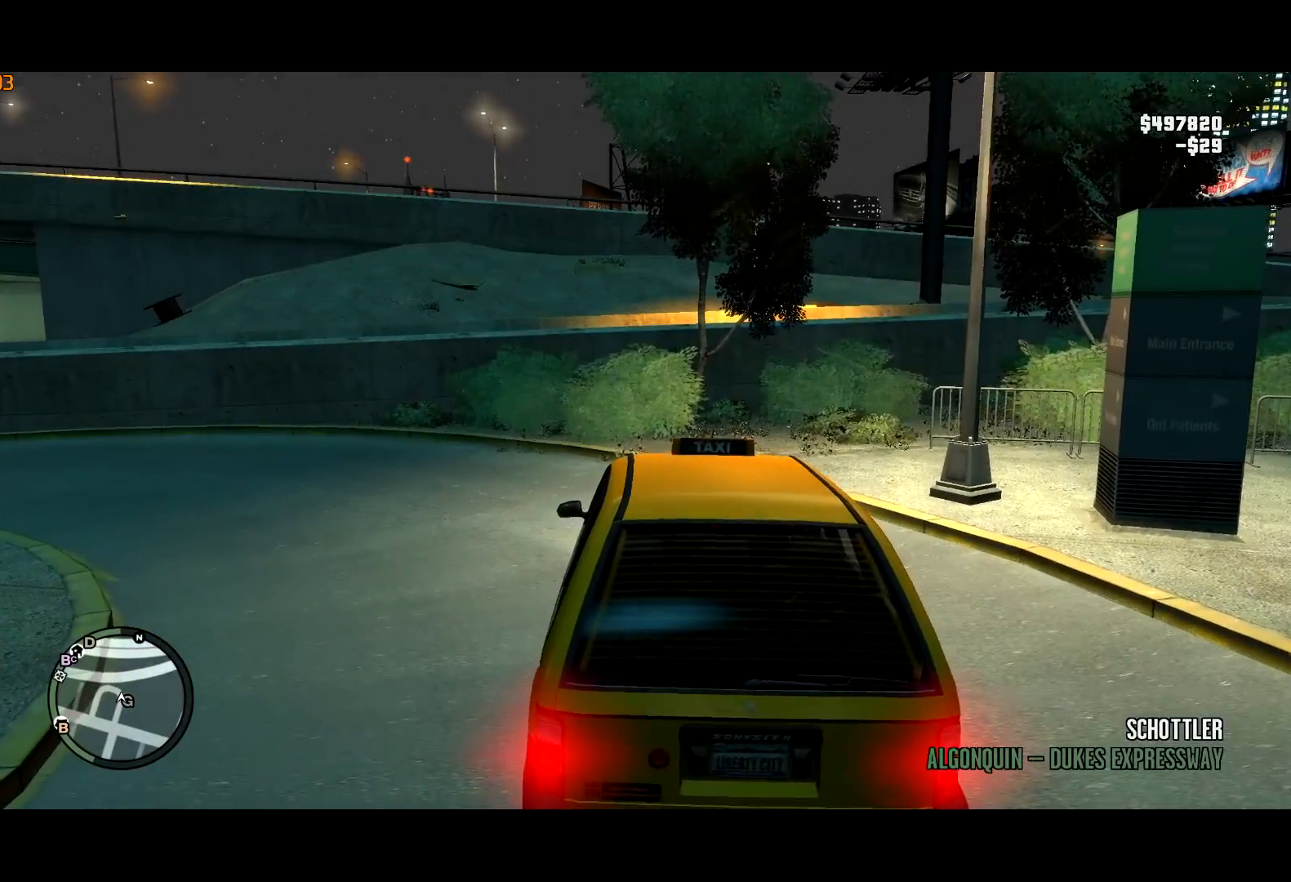
{"keys": ["d", "w"], "mouse": [], "events": []}
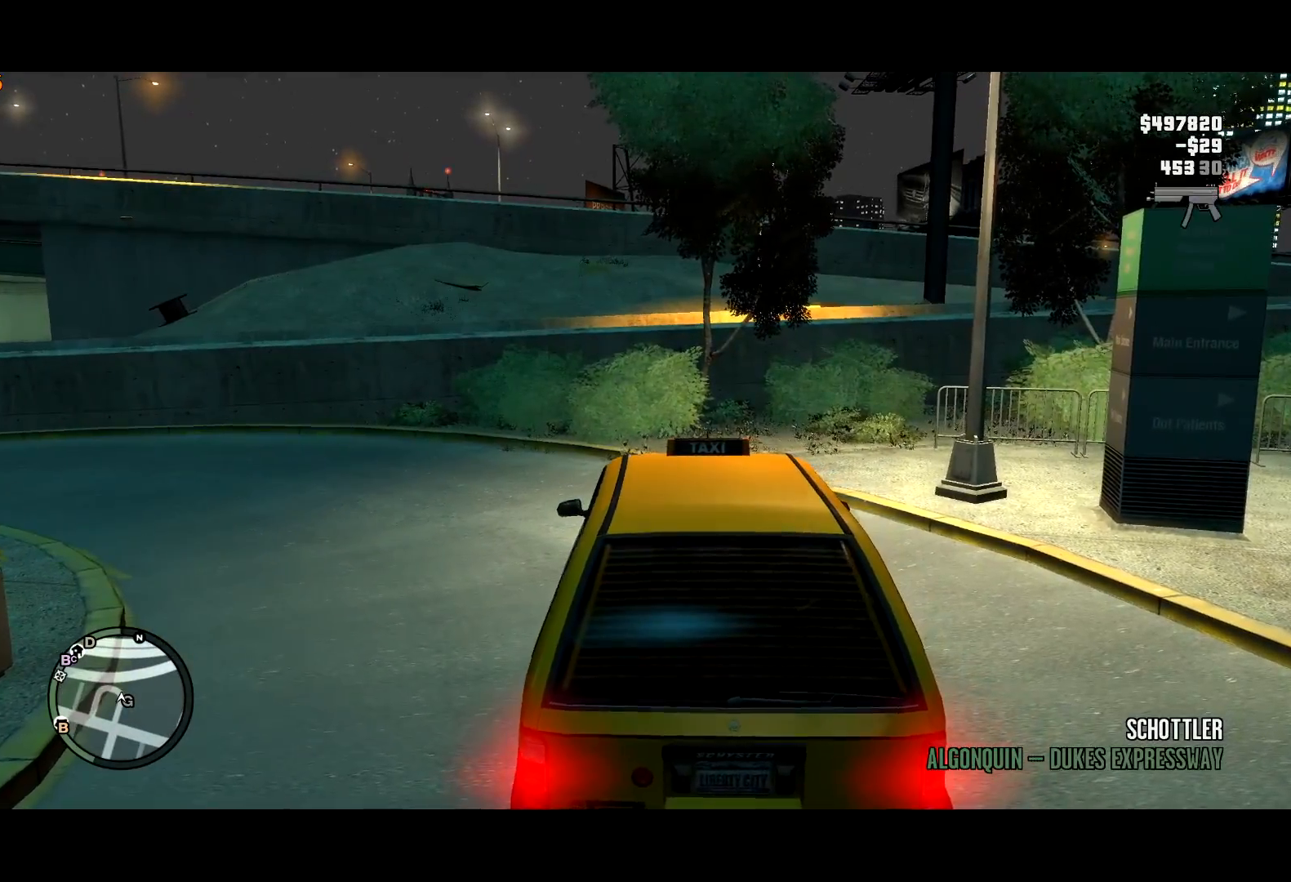
{"keys": ["a", "w"], "mouse": [], "events": [[217, "d", "up"], [250, "a", "down"]]}